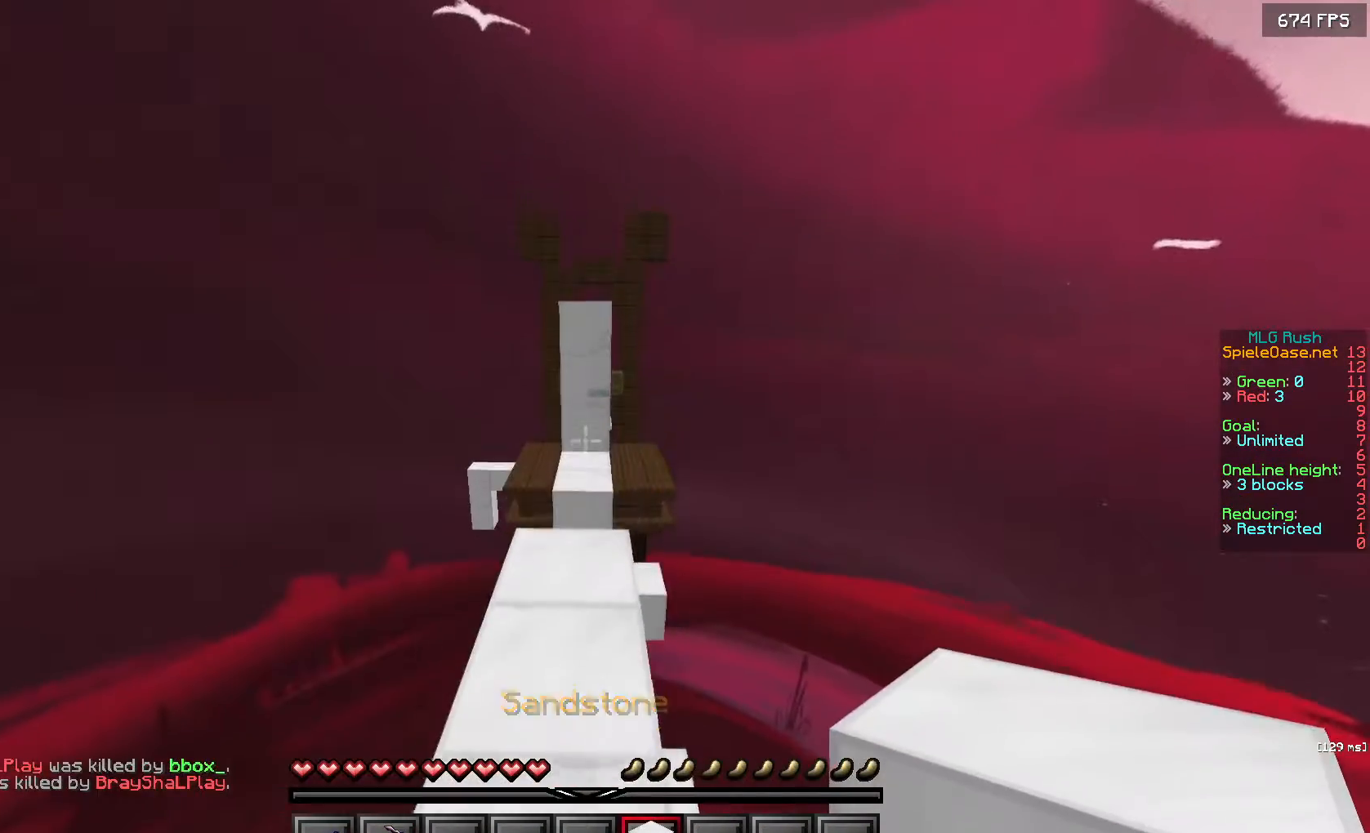
Gameplay with keyboard and mouse; each line is a JSON object with the keys and mouse buttons held at the frame after it. "events" lists presses ("down") and releases ("up") of "a", "d", "s", "w", "mouse_left" and "mouse_right" between this image and that frame as [ms after this image, input, new state], when the widget could be followed in between. "mouse_left", "mouse_right" = the "left", "right" buttons of the "mouse" list. No other keys are recorded. Fast repeated clicks can show as one long hold. Mouse movement is not recorded.
{"keys": ["w"], "mouse": [], "events": []}
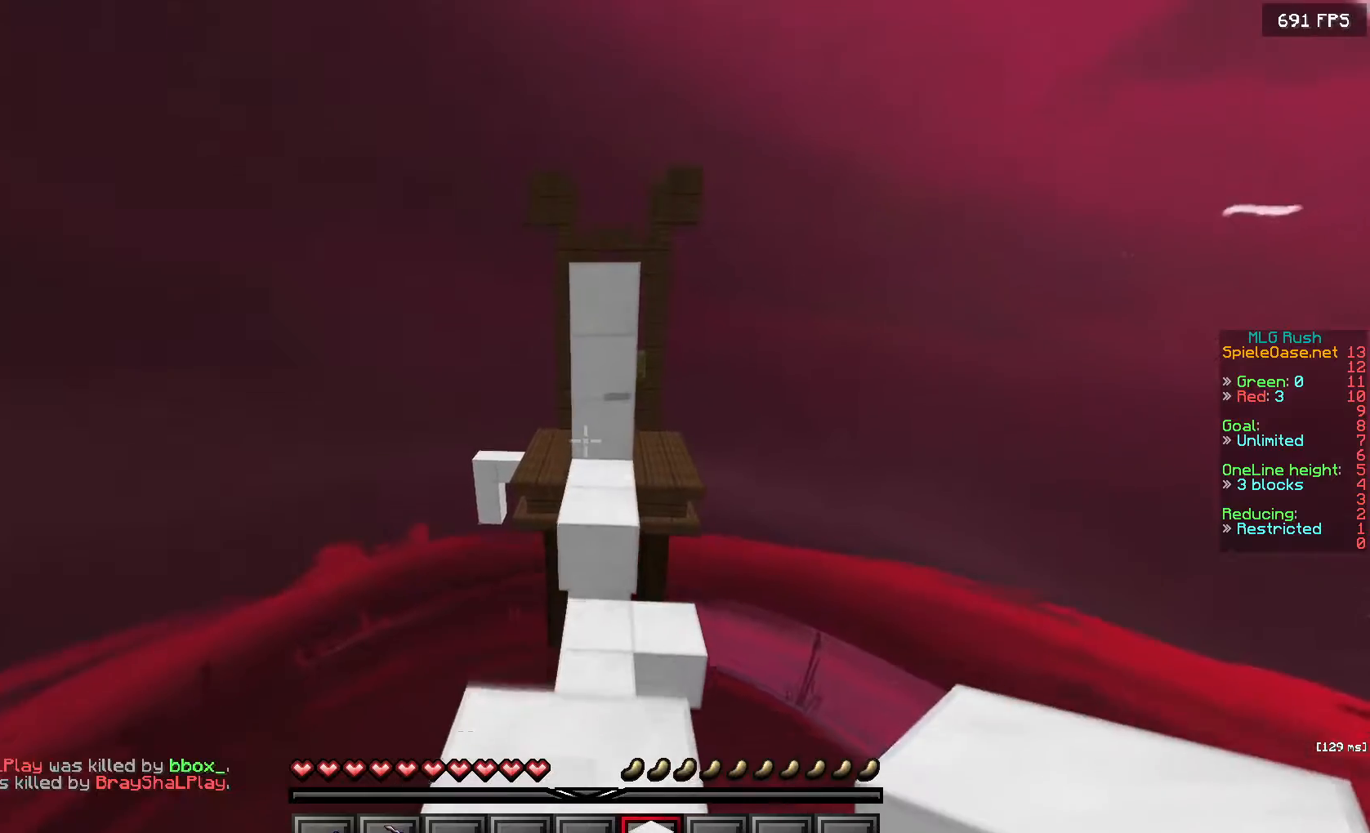
{"keys": ["w"], "mouse": [], "events": []}
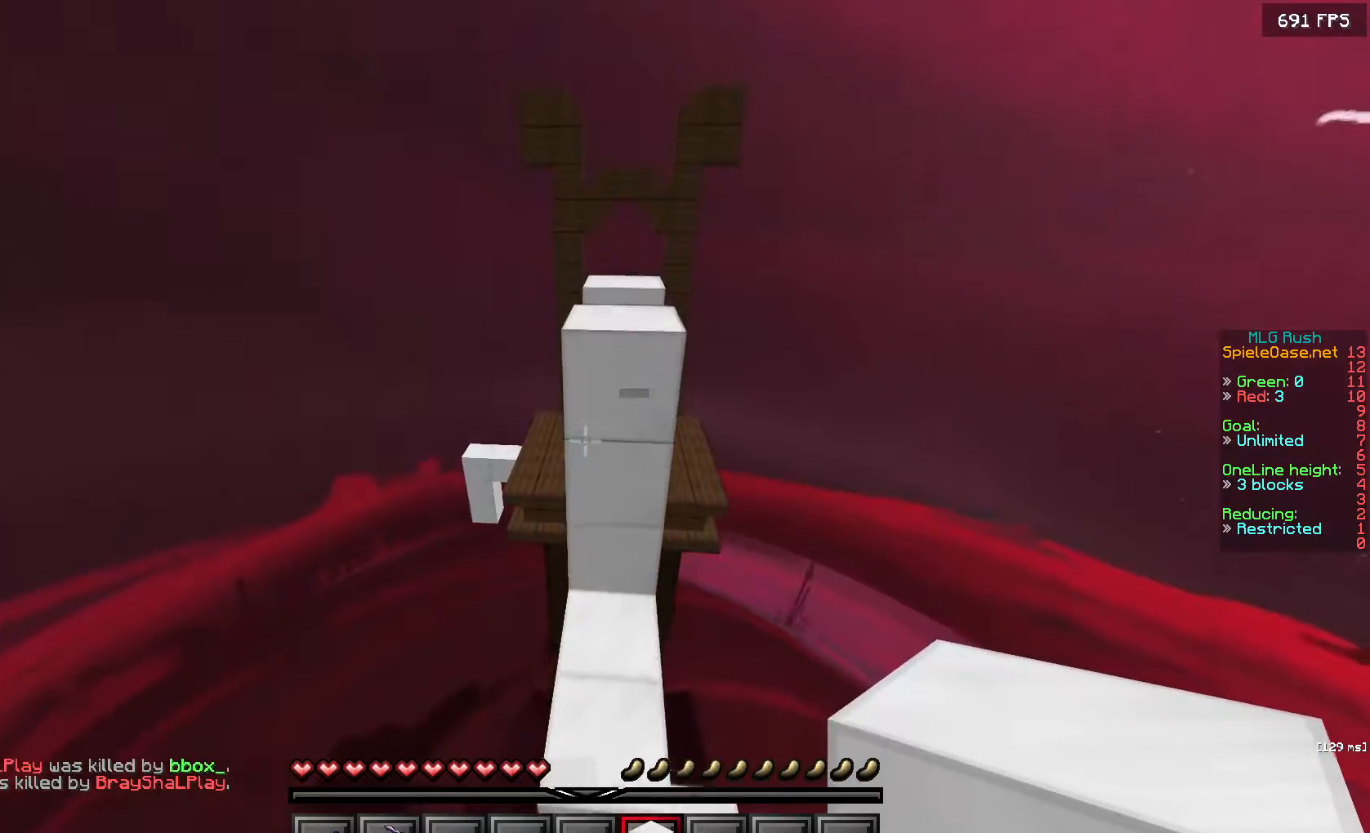
{"keys": [], "mouse": [], "events": [[183, "w", "up"], [233, "a", "down"], [333, "a", "up"]]}
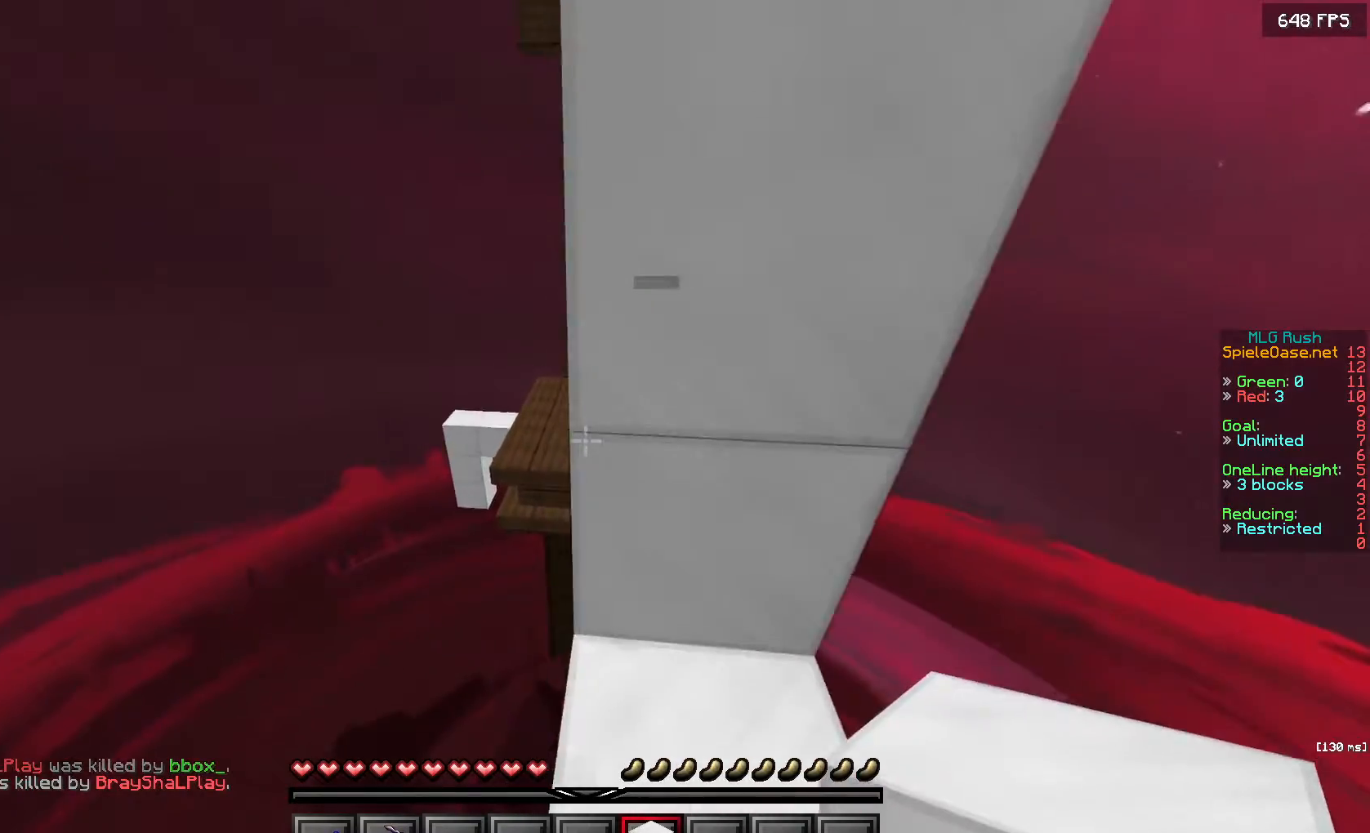
{"keys": ["a", "w"], "mouse": [], "events": [[200, "w", "down"], [250, "a", "down"]]}
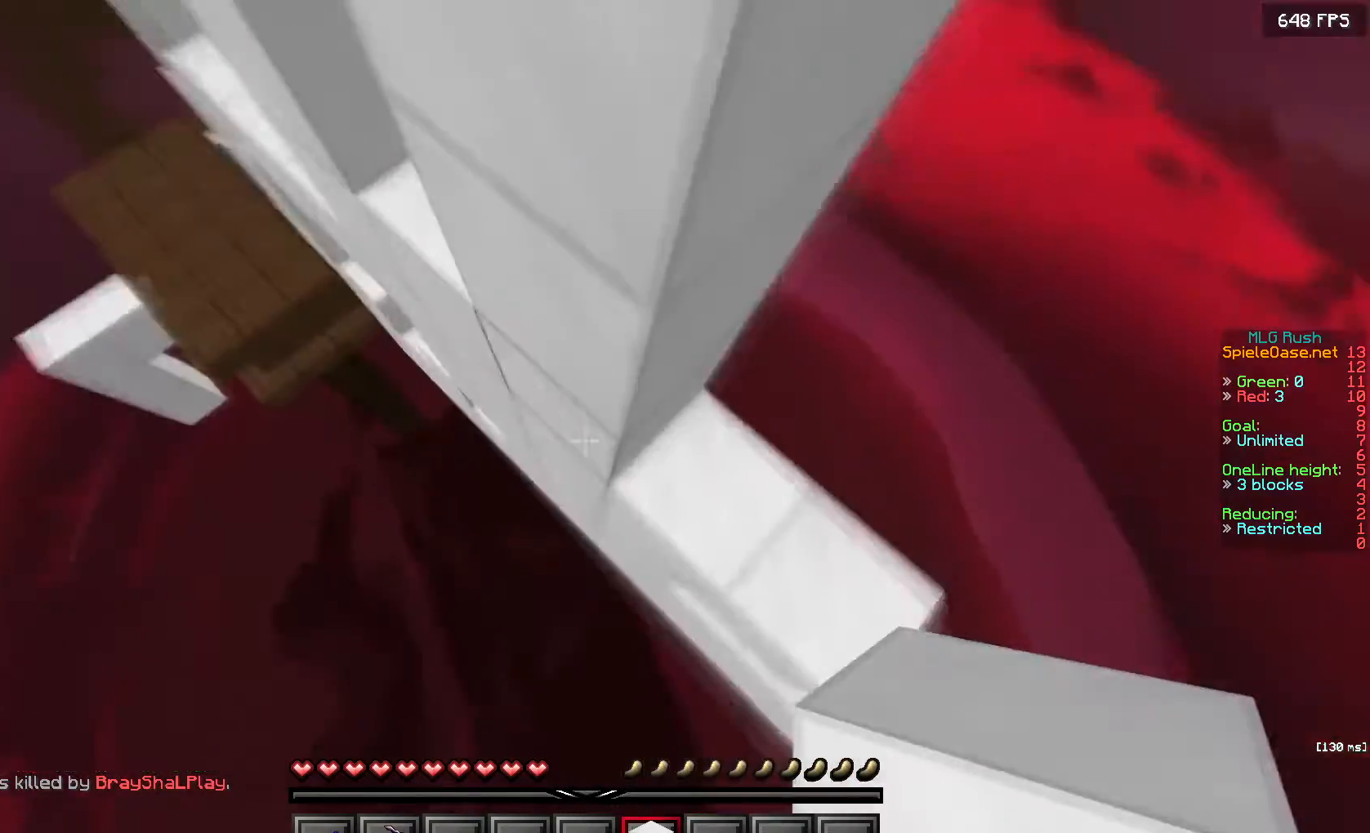
{"keys": ["a", "w"], "mouse": [], "events": [[67, "mouse_right", "down"], [483, "mouse_right", "up"]]}
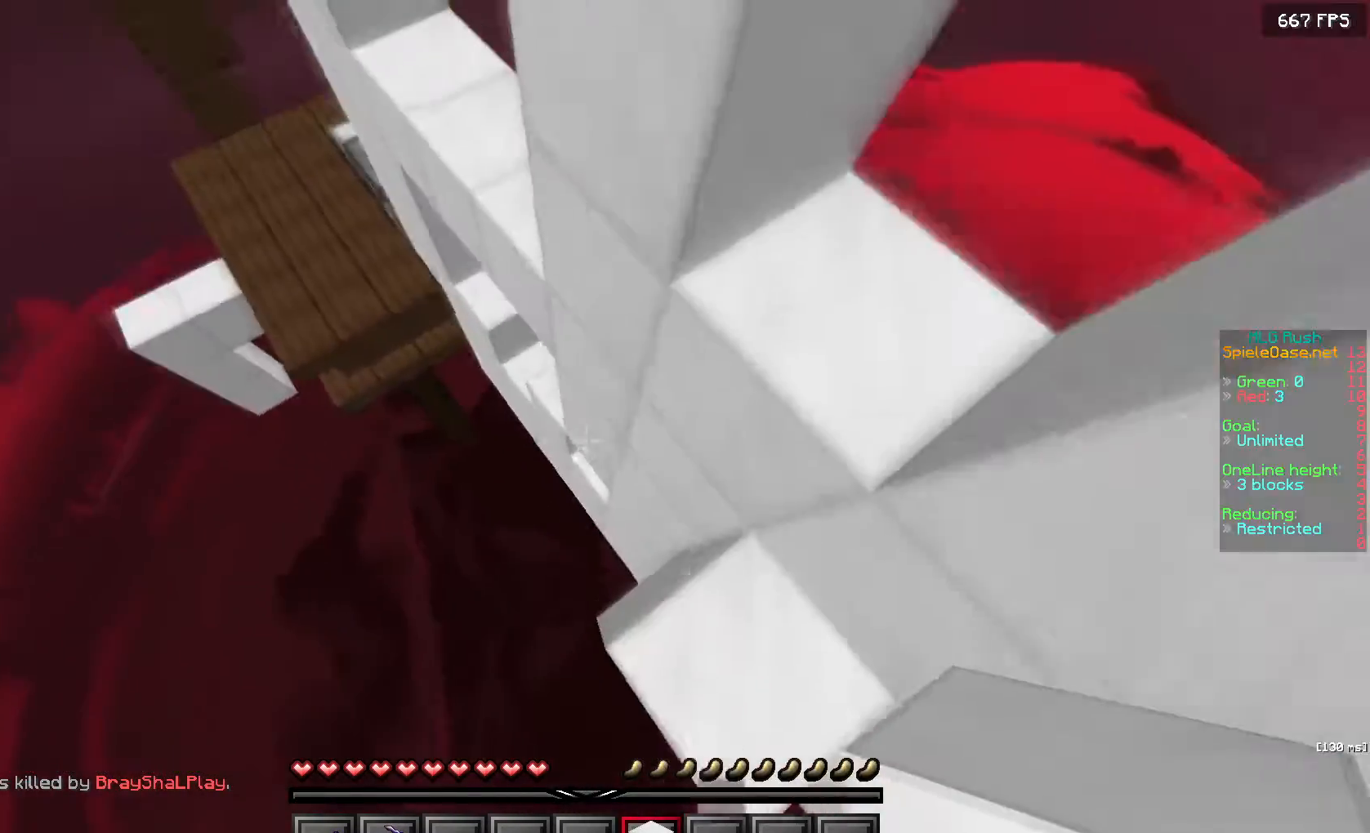
{"keys": ["a", "w"], "mouse": ["right"], "events": [[67, "mouse_right", "down"]]}
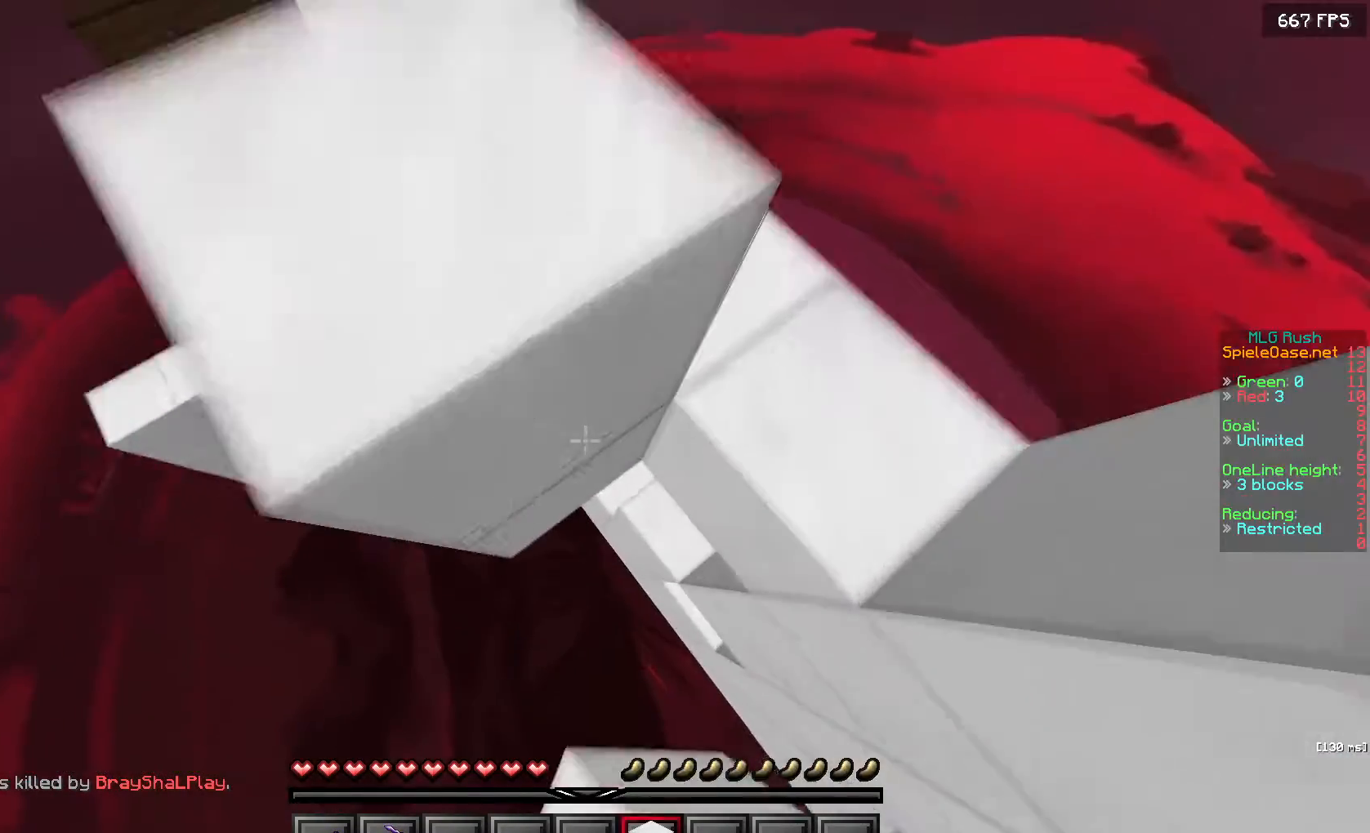
{"keys": ["a", "w"], "mouse": ["right"], "events": []}
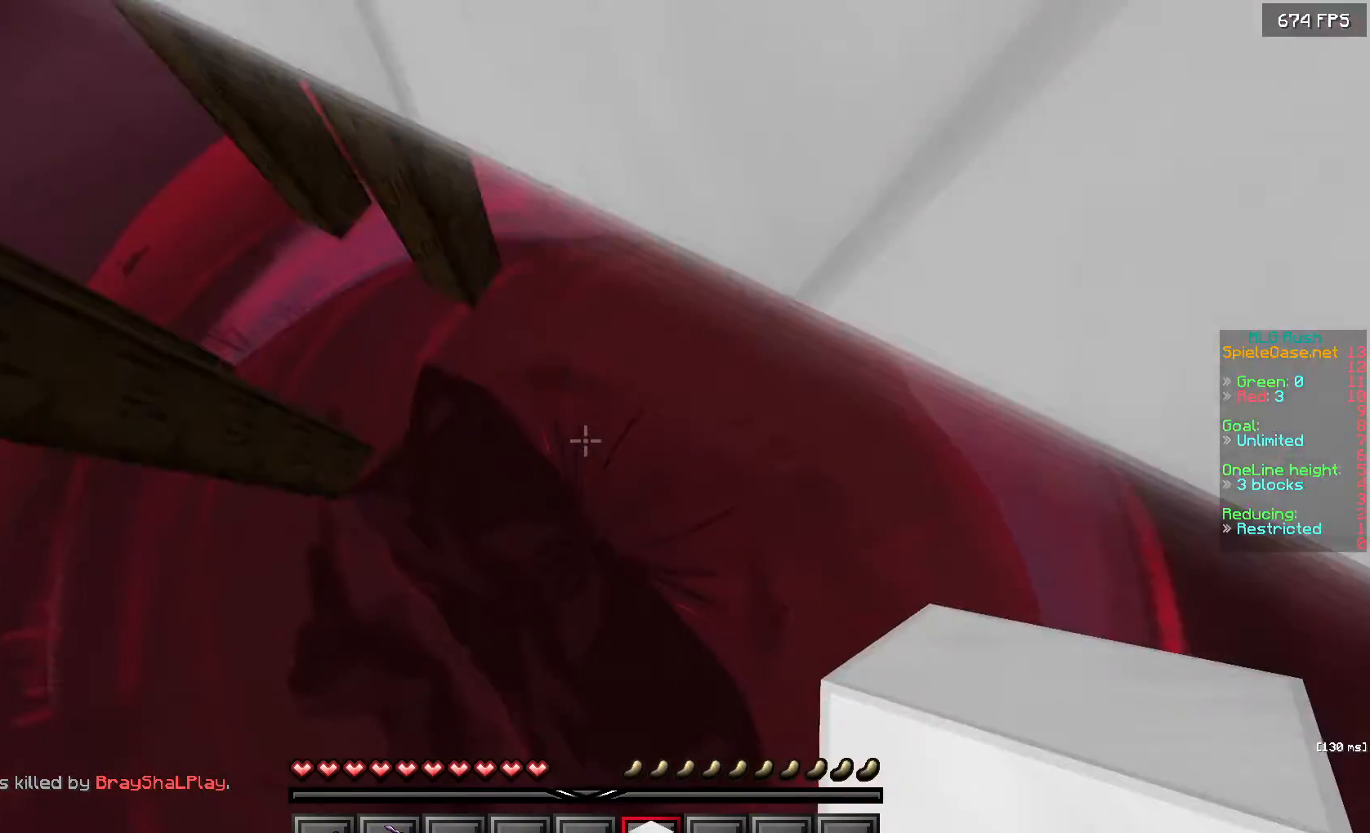
{"keys": ["d", "w"], "mouse": ["right"], "events": [[183, "a", "up"], [250, "d", "down"]]}
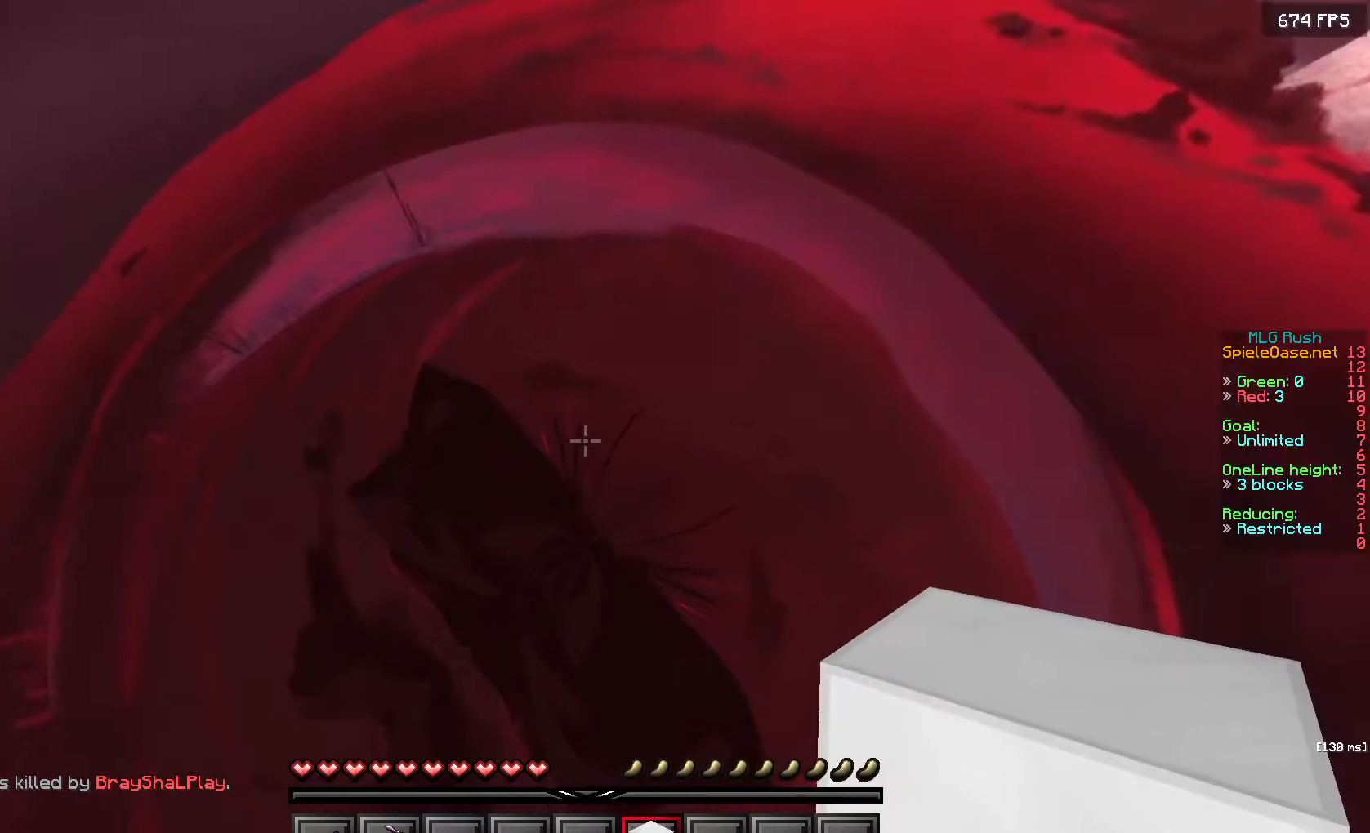
{"keys": ["w"], "mouse": [], "events": [[33, "mouse_right", "up"], [117, "d", "up"], [167, "mouse_right", "down"], [300, "mouse_right", "up"]]}
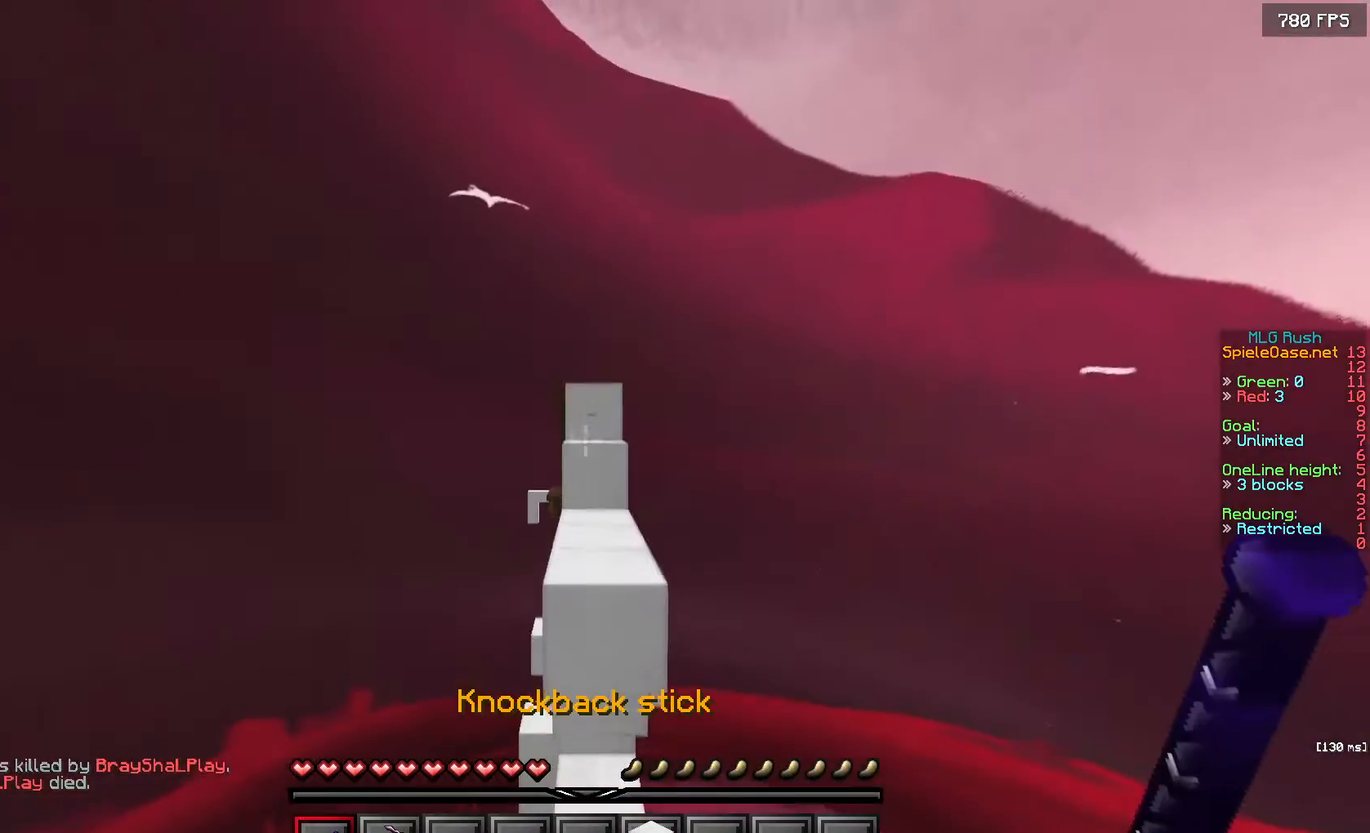
{"keys": ["w"], "mouse": [], "events": []}
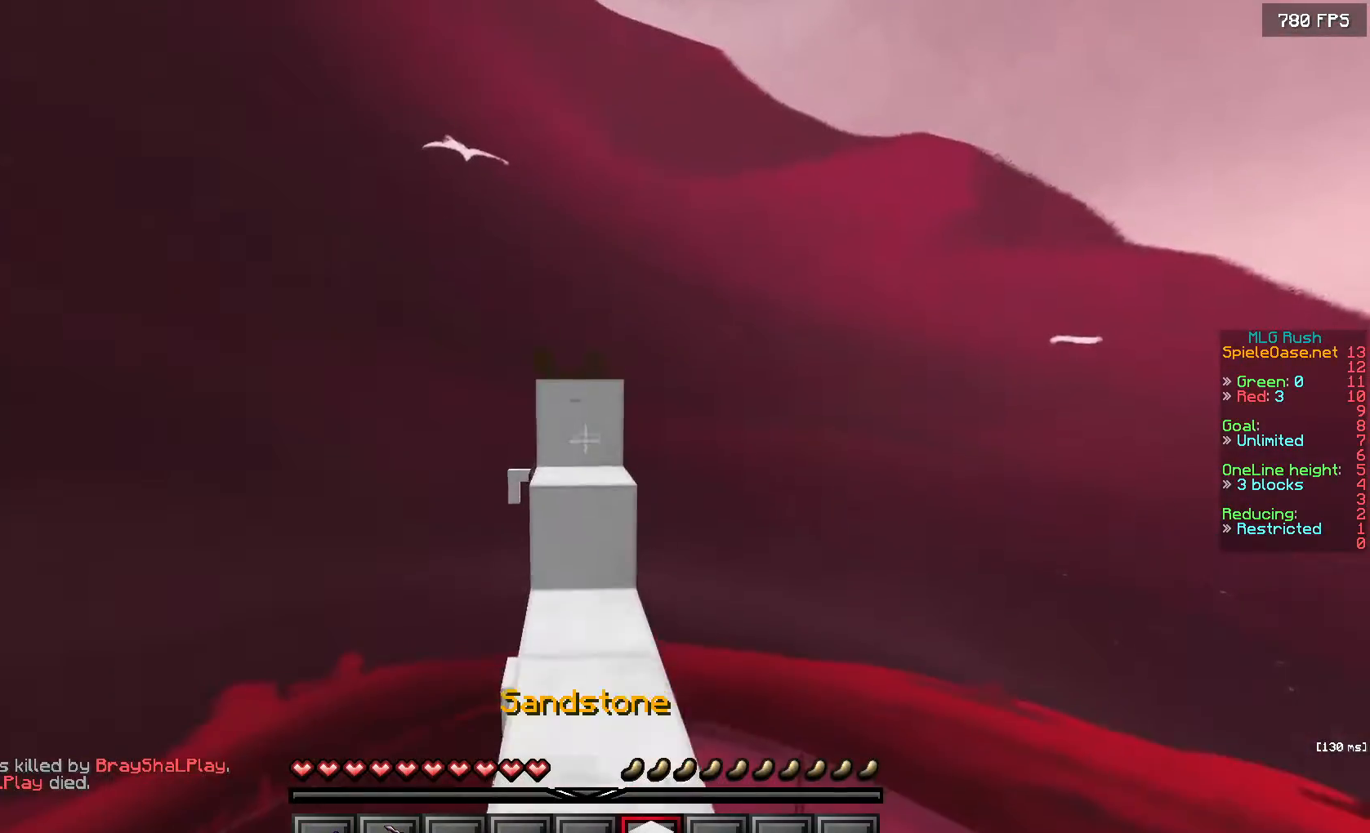
{"keys": [], "mouse": [], "events": [[317, "w", "up"]]}
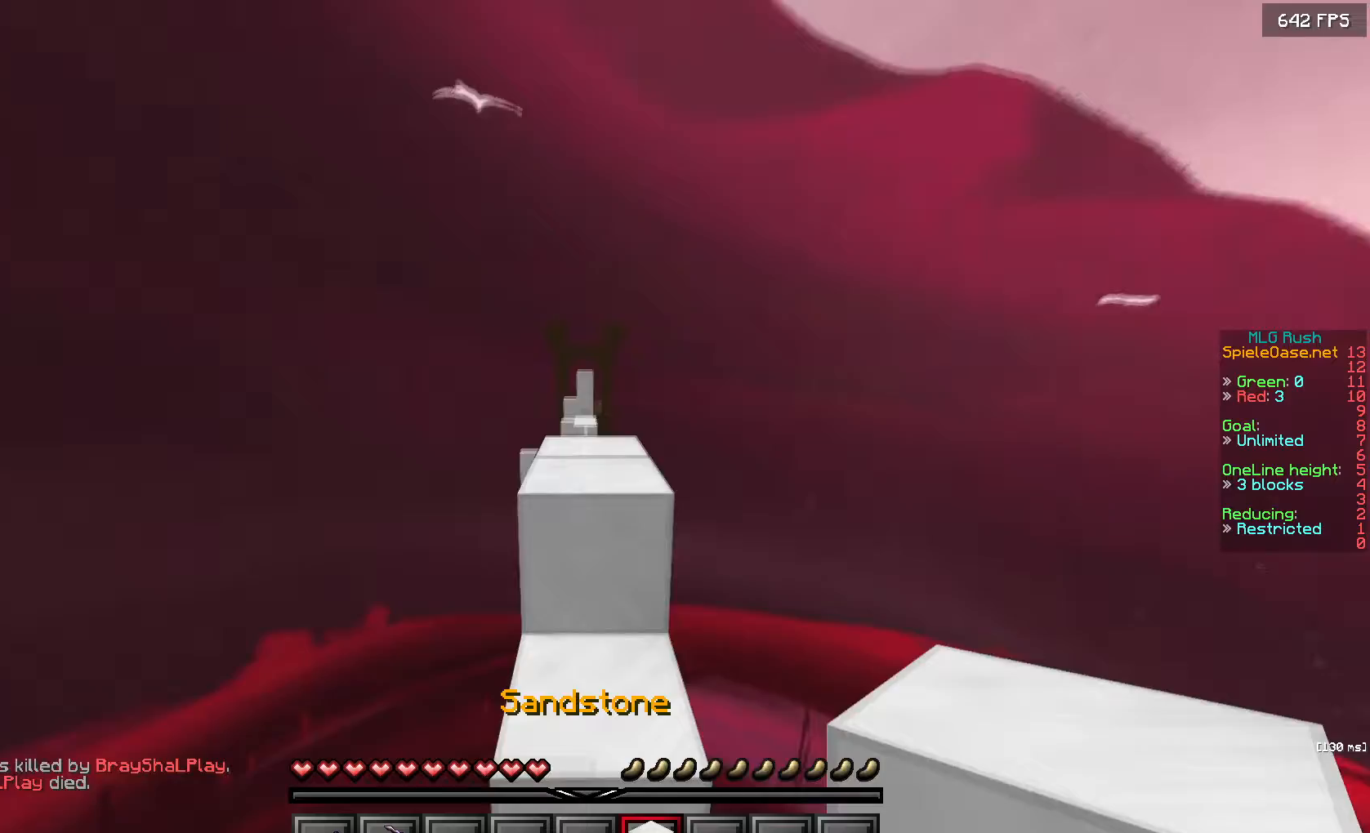
{"keys": ["w"], "mouse": [], "events": [[17, "w", "down"], [300, "w", "up"], [450, "w", "down"]]}
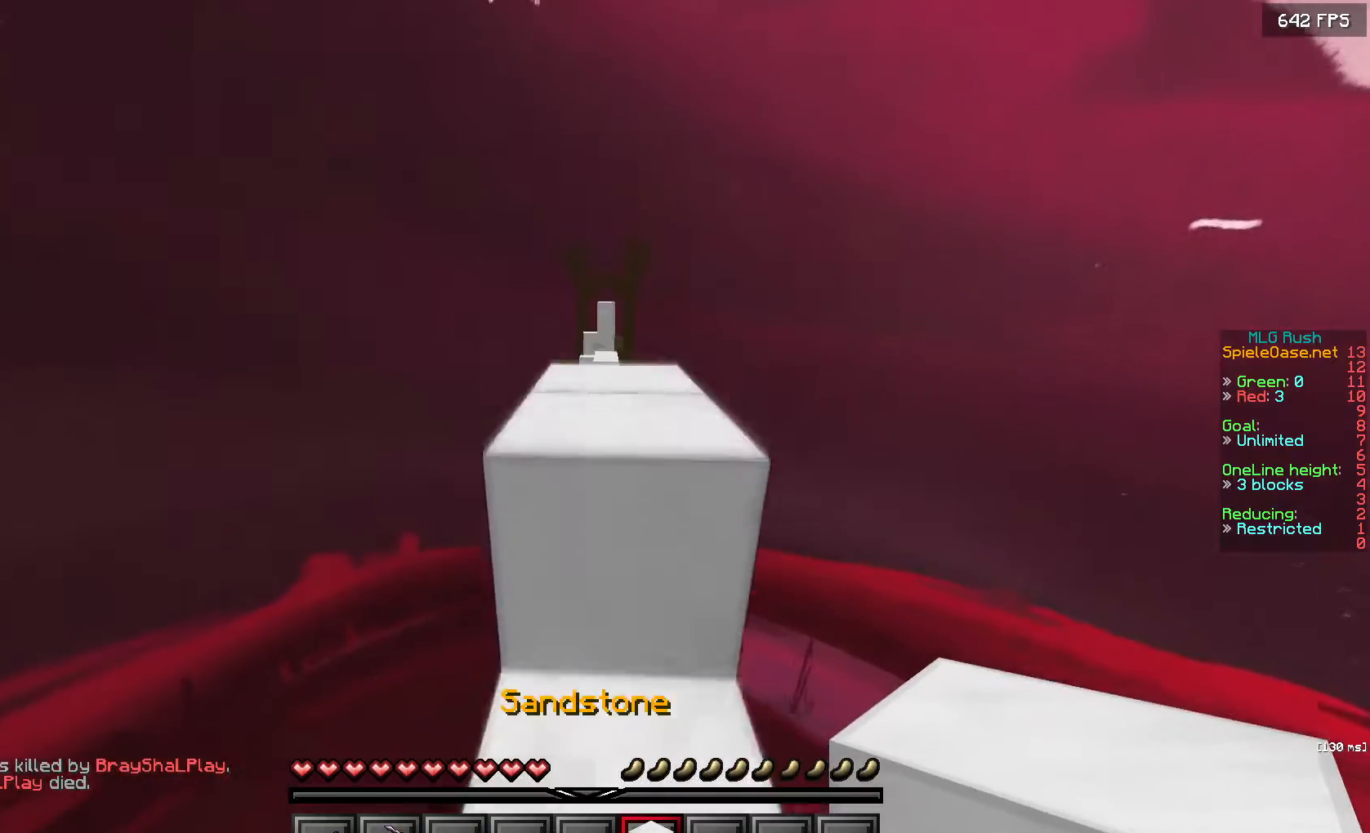
{"keys": ["w"], "mouse": [], "events": []}
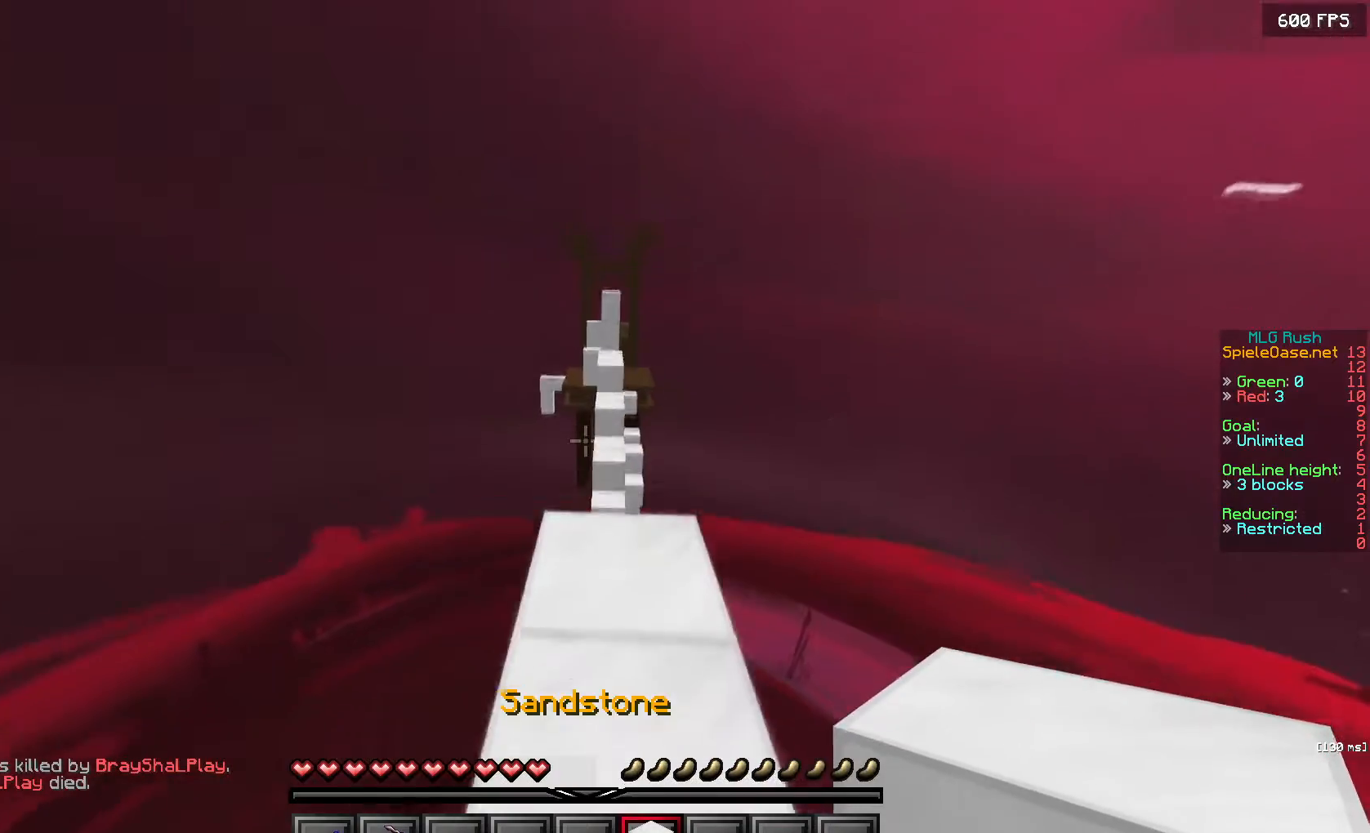
{"keys": ["w"], "mouse": [], "events": []}
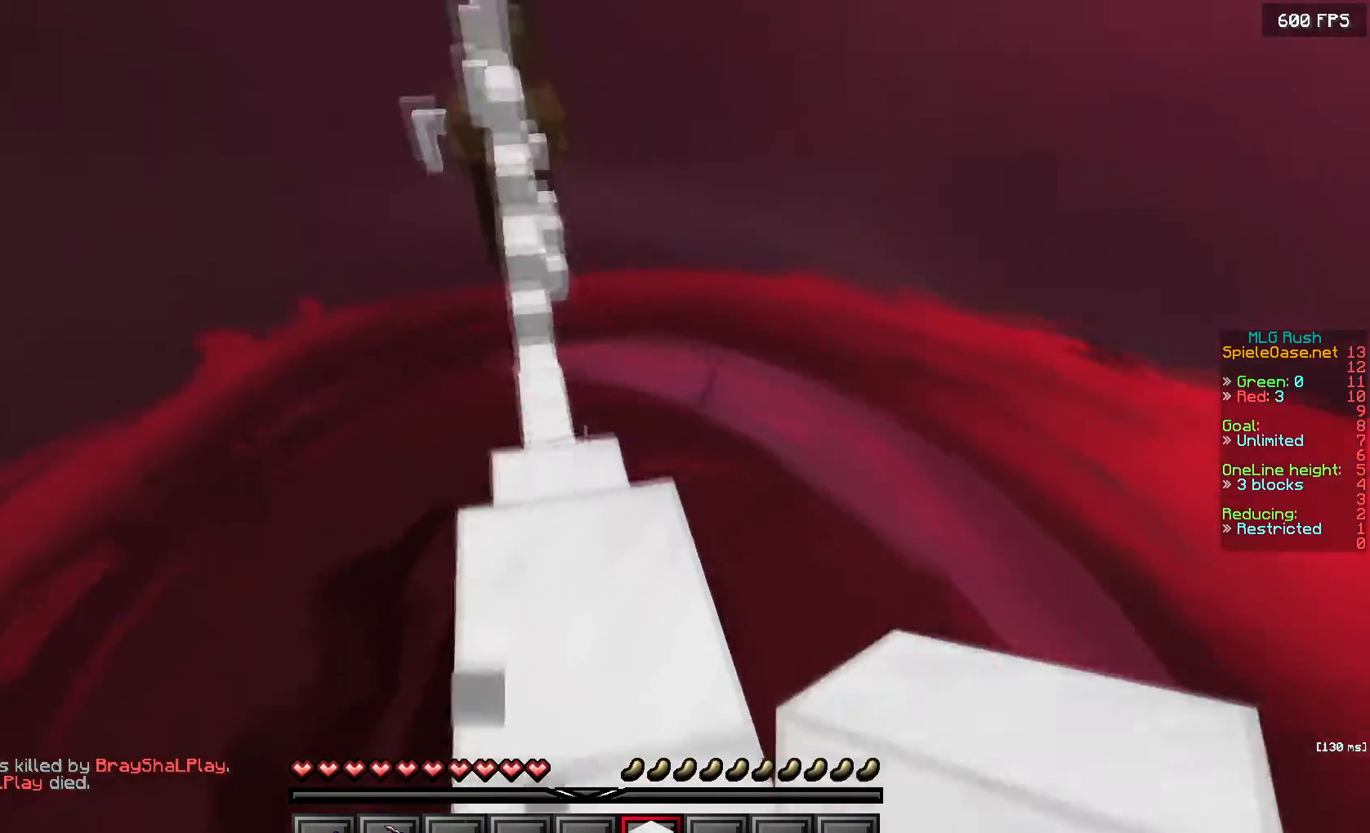
{"keys": ["a", "s"], "mouse": ["right"], "events": [[33, "a", "down"], [183, "w", "up"], [450, "s", "down"], [500, "mouse_right", "down"]]}
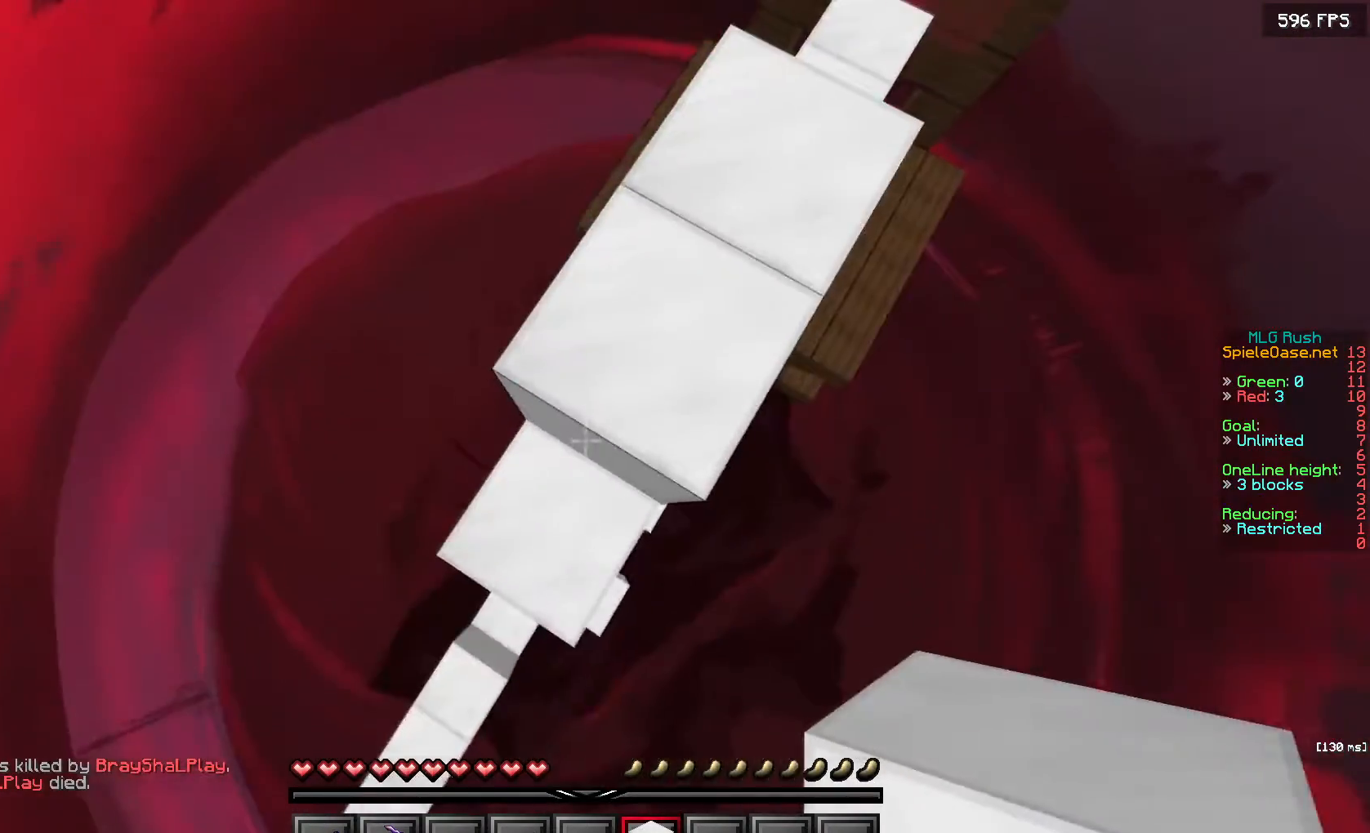
{"keys": ["s"], "mouse": ["right"], "events": [[233, "a", "up"]]}
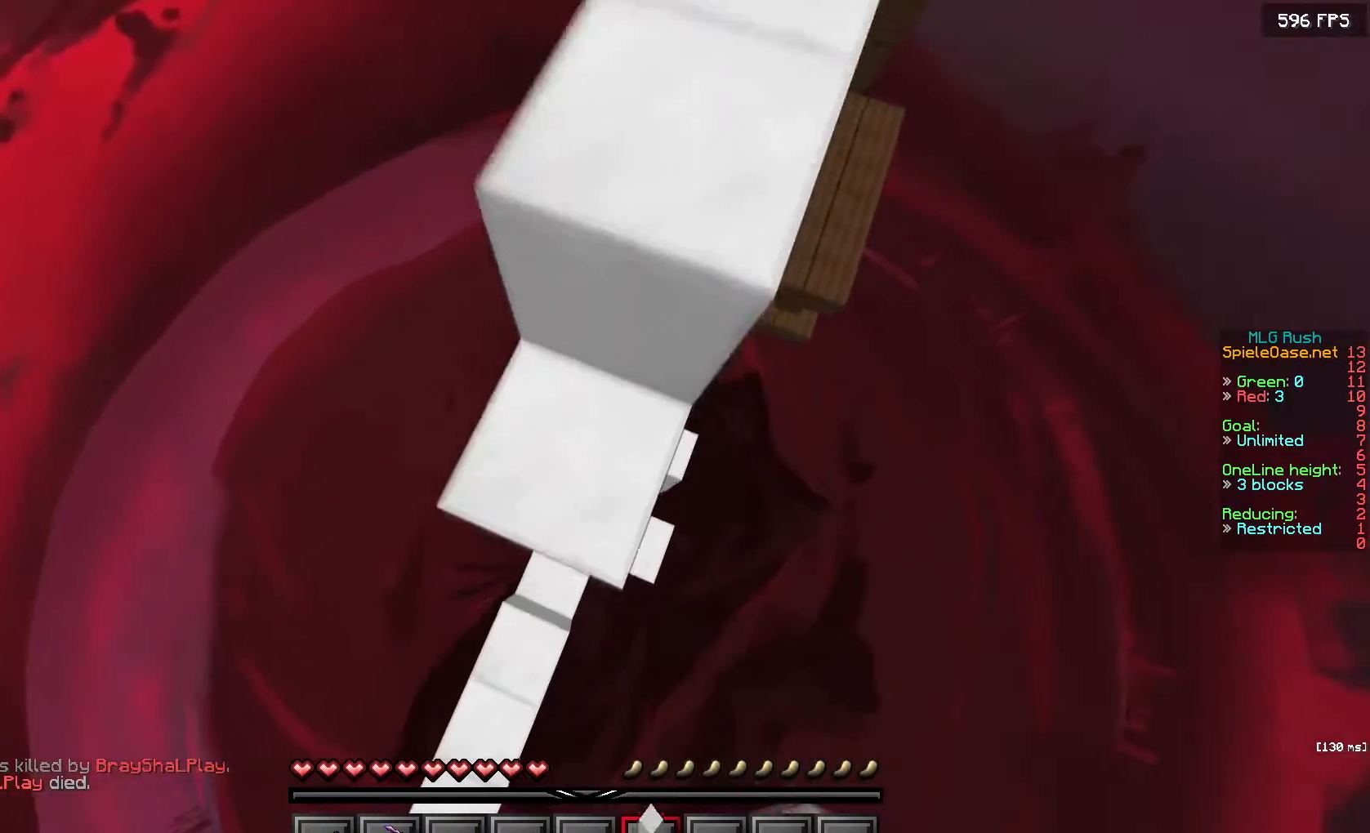
{"keys": ["a", "s"], "mouse": ["right"], "events": [[33, "a", "down"], [167, "a", "up"], [217, "a", "down"]]}
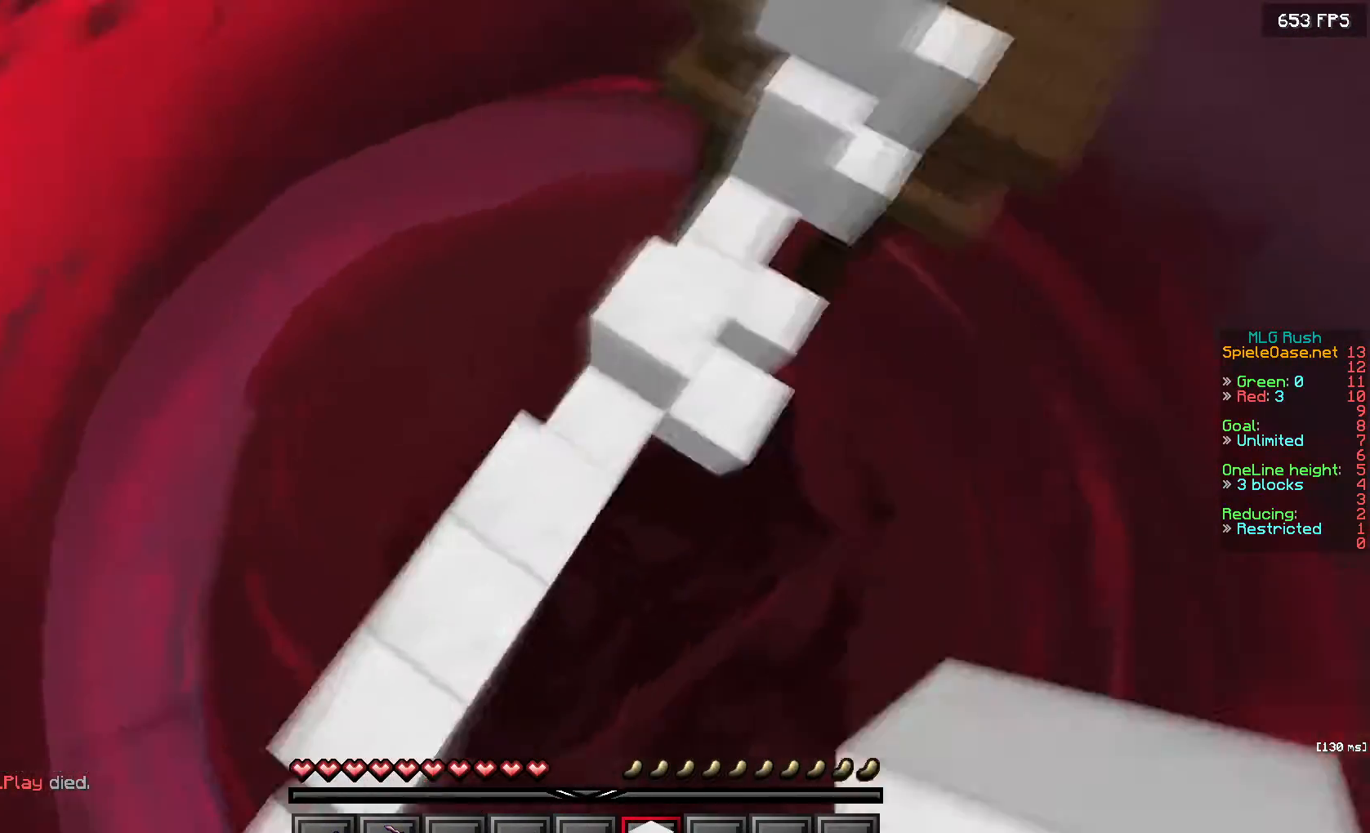
{"keys": ["w"], "mouse": [], "events": [[100, "mouse_right", "up"], [117, "w", "down"], [133, "s", "up"], [267, "a", "up"]]}
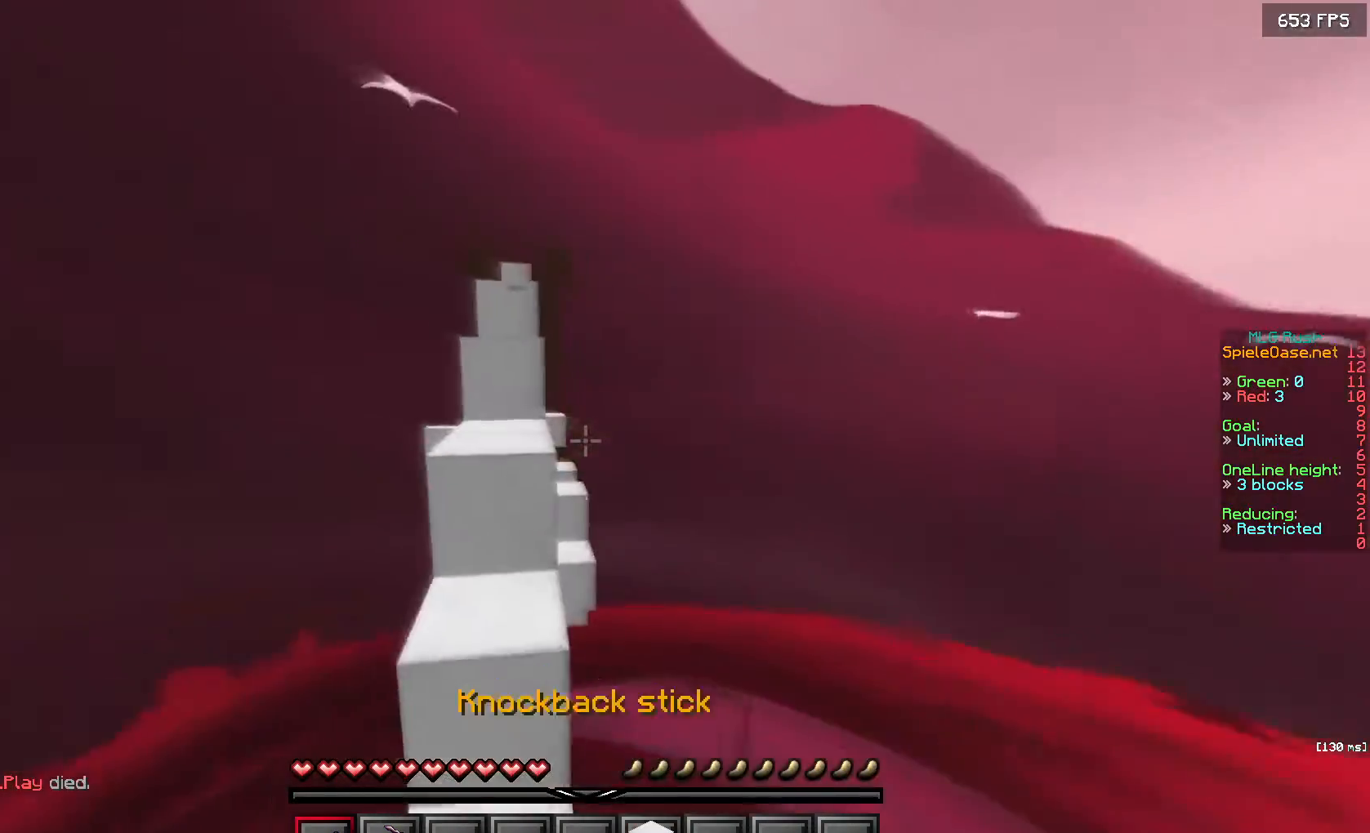
{"keys": ["w"], "mouse": [], "events": [[100, "a", "down"], [333, "a", "up"]]}
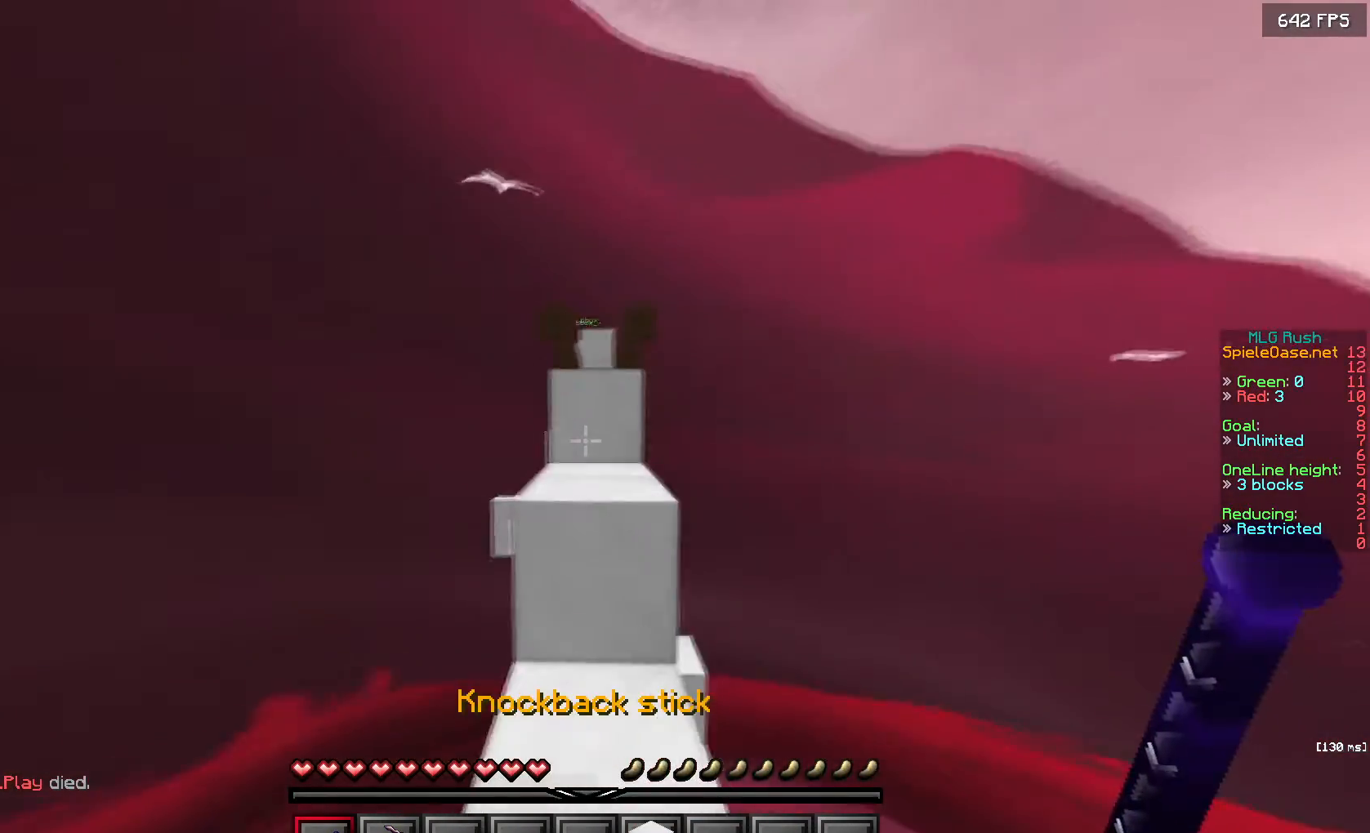
{"keys": ["w"], "mouse": ["left"], "events": [[150, "mouse_left", "down"]]}
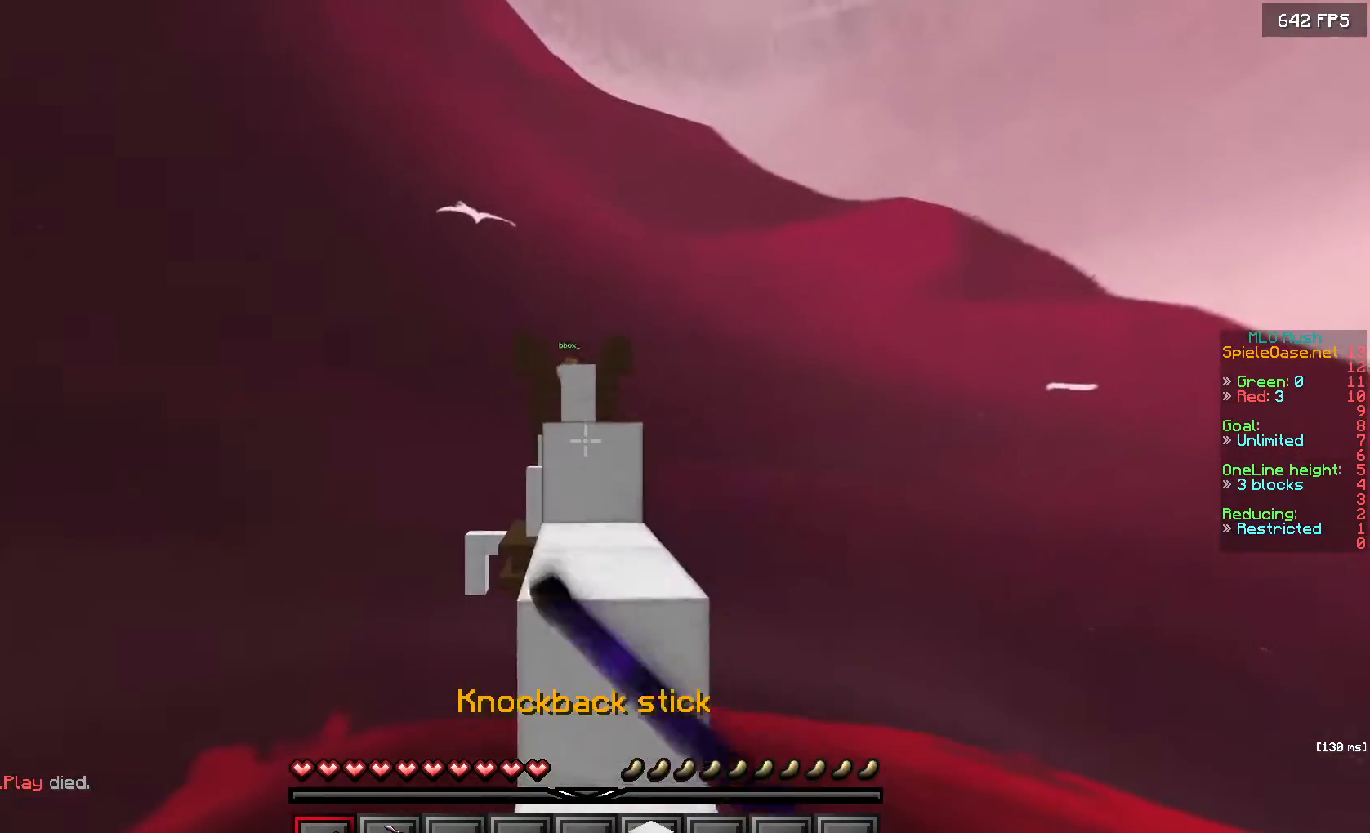
{"keys": ["w"], "mouse": ["left"], "events": [[100, "d", "down"], [283, "a", "down"], [317, "d", "up"], [467, "a", "up"]]}
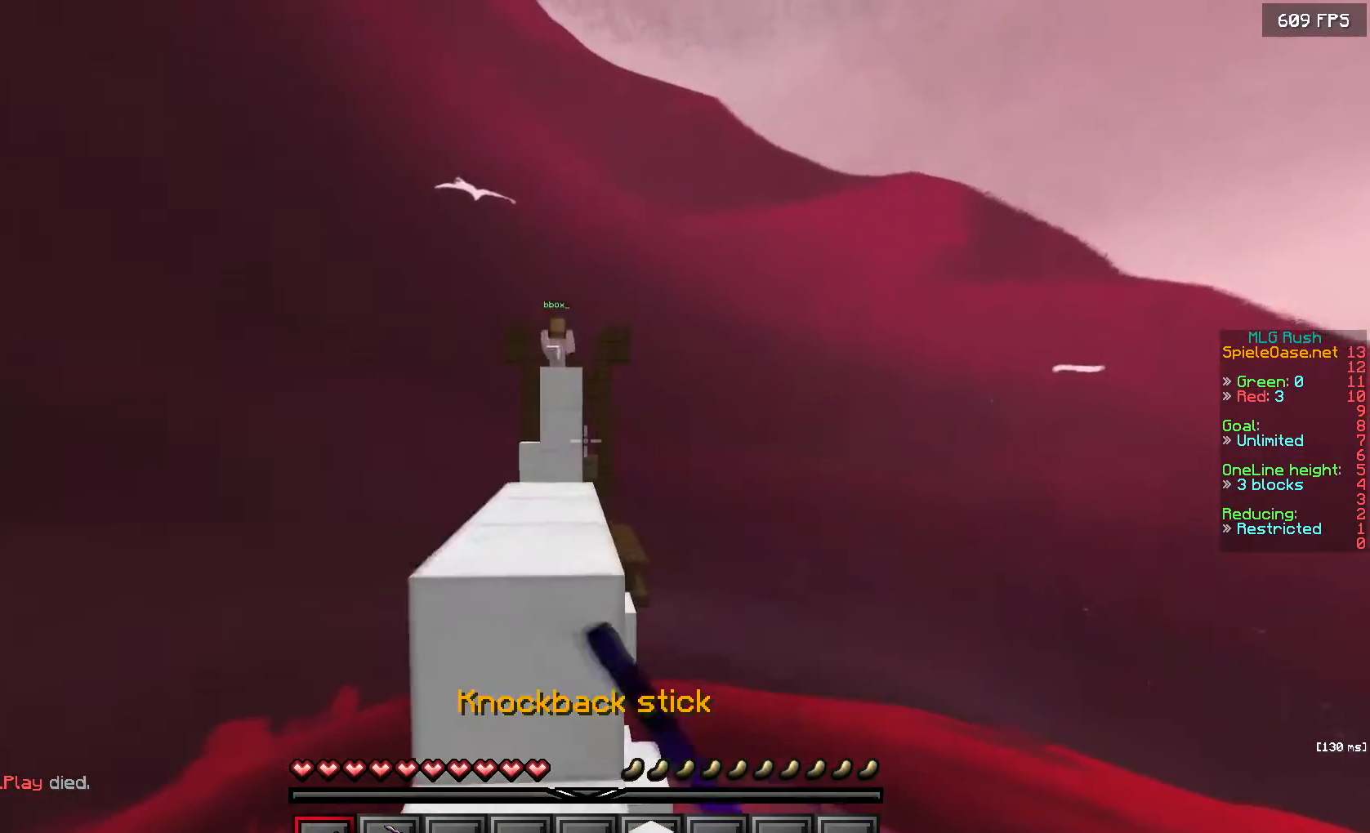
{"keys": [], "mouse": ["left"], "events": [[67, "a", "down"], [267, "a", "up"], [417, "w", "up"]]}
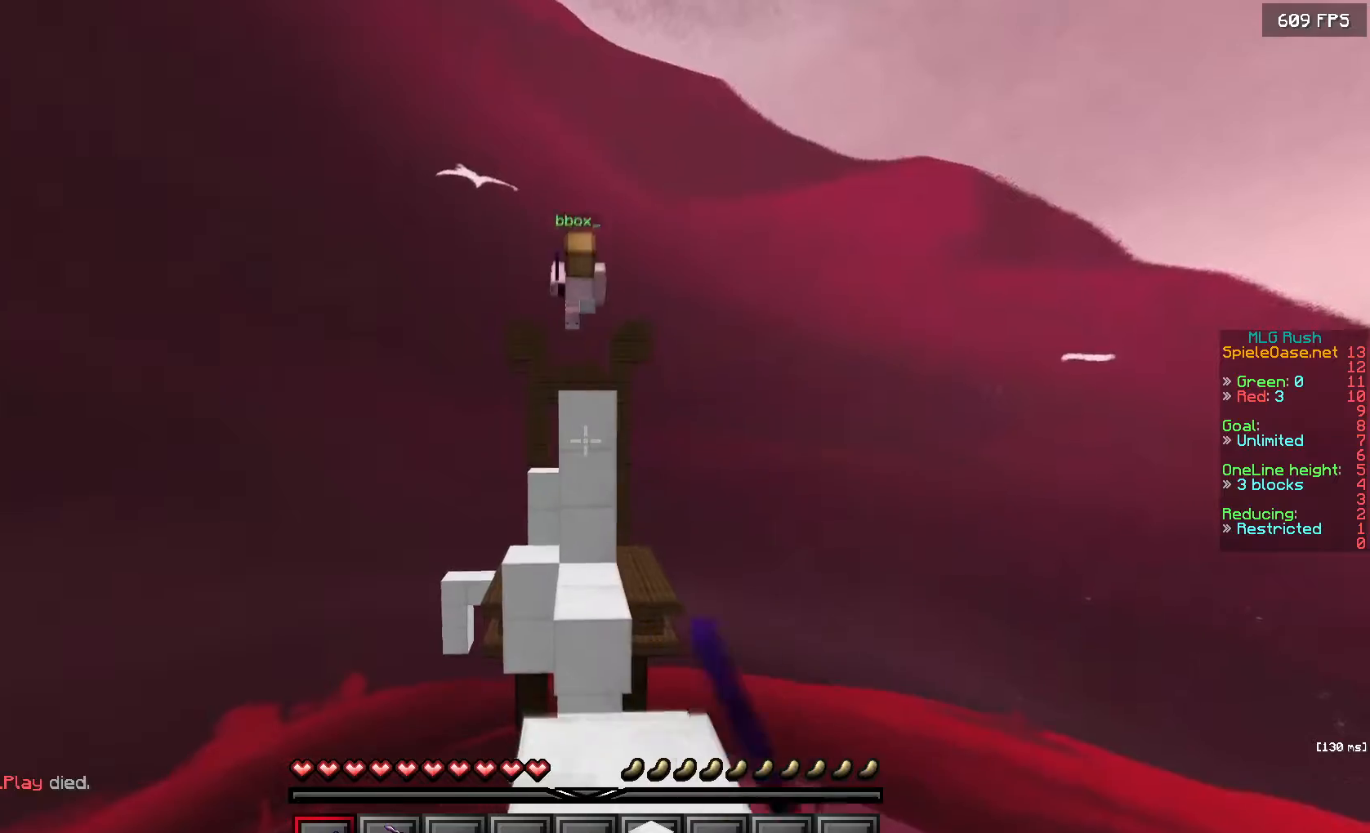
{"keys": ["a", "w"], "mouse": ["left"], "events": [[283, "w", "down"], [317, "mouse_left", "up"], [417, "a", "down"], [450, "mouse_left", "down"]]}
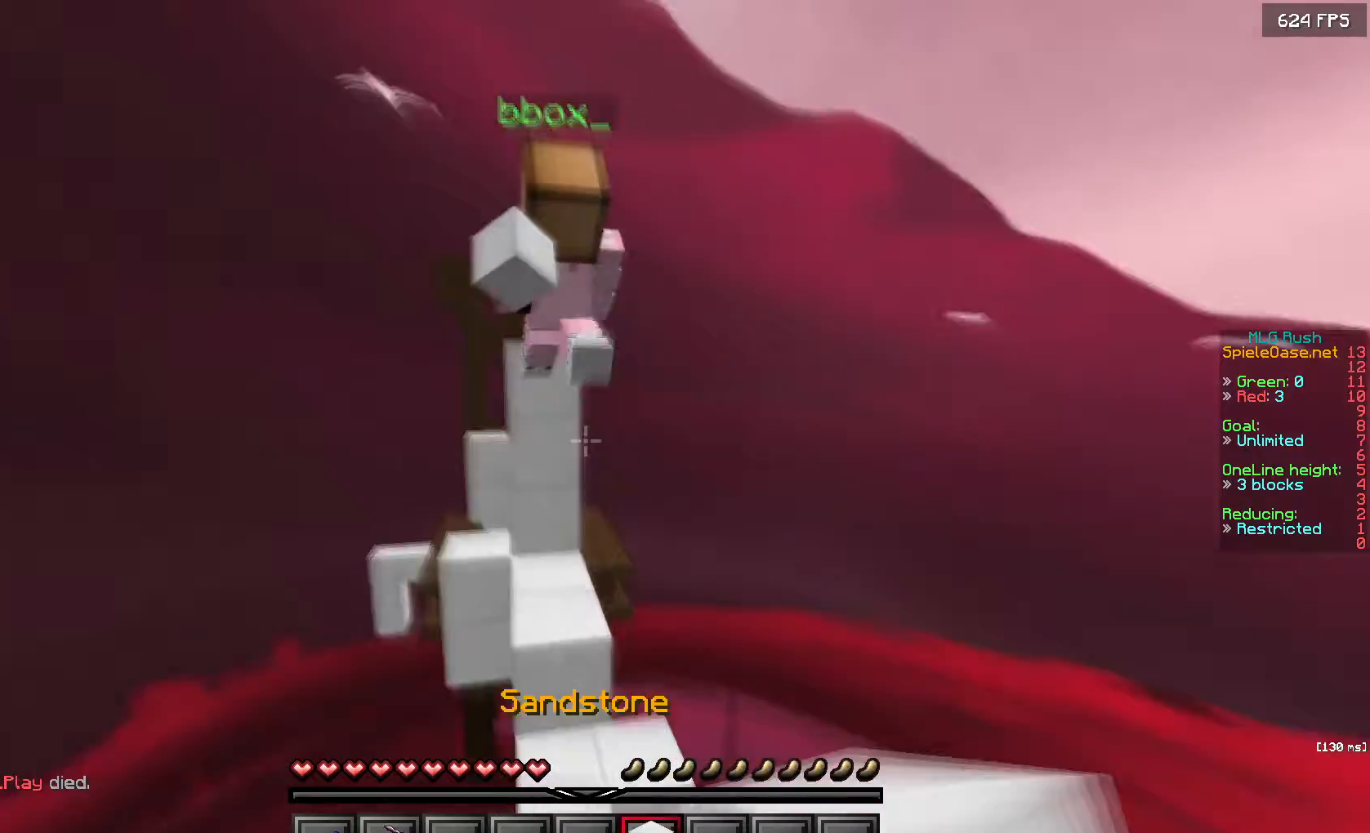
{"keys": [], "mouse": ["left"], "events": [[67, "a", "up"], [117, "d", "down"], [250, "w", "up"], [267, "a", "down"], [300, "mouse_left", "up"], [333, "d", "up"], [350, "mouse_left", "down"], [467, "a", "up"]]}
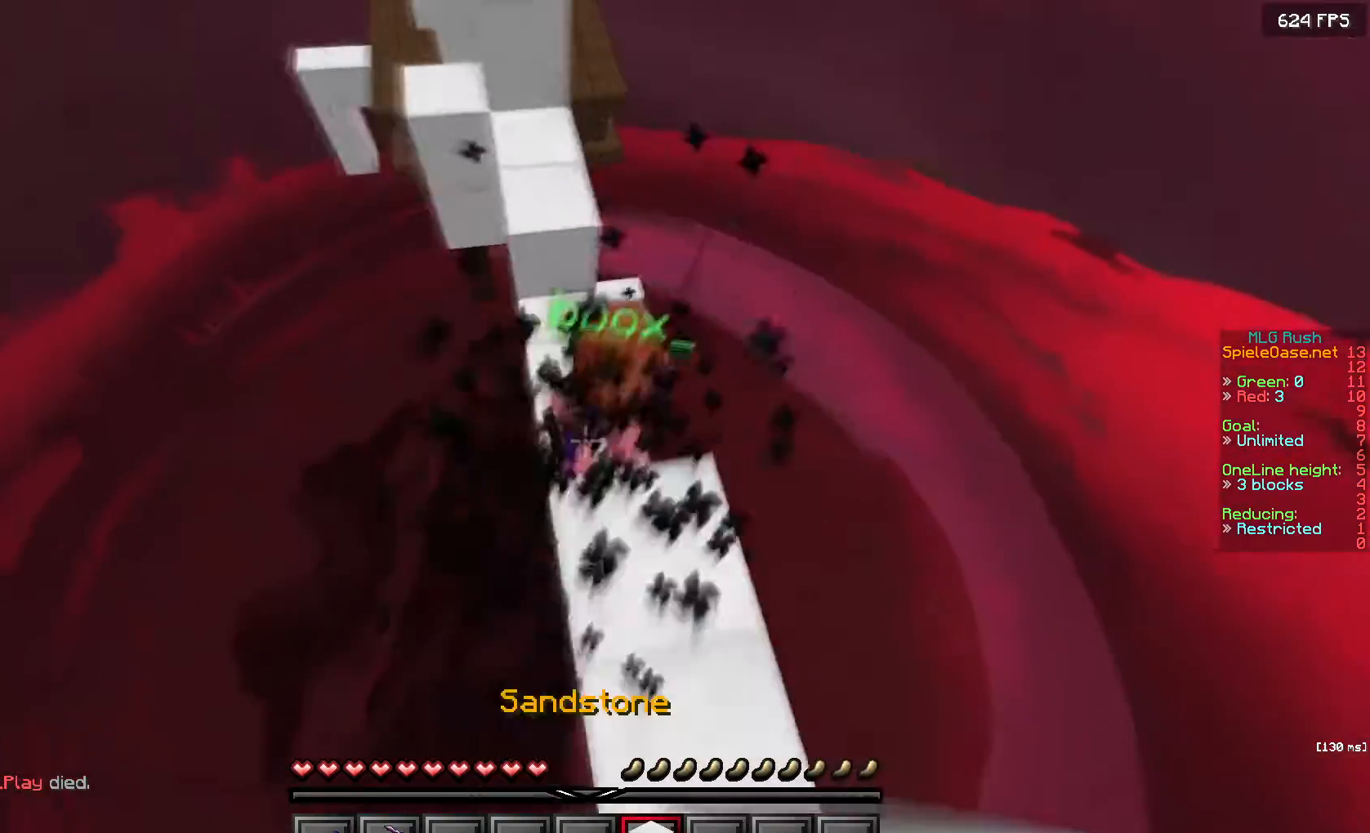
{"keys": ["w"], "mouse": ["right"], "events": [[67, "w", "down"], [333, "mouse_left", "up"], [483, "mouse_right", "down"]]}
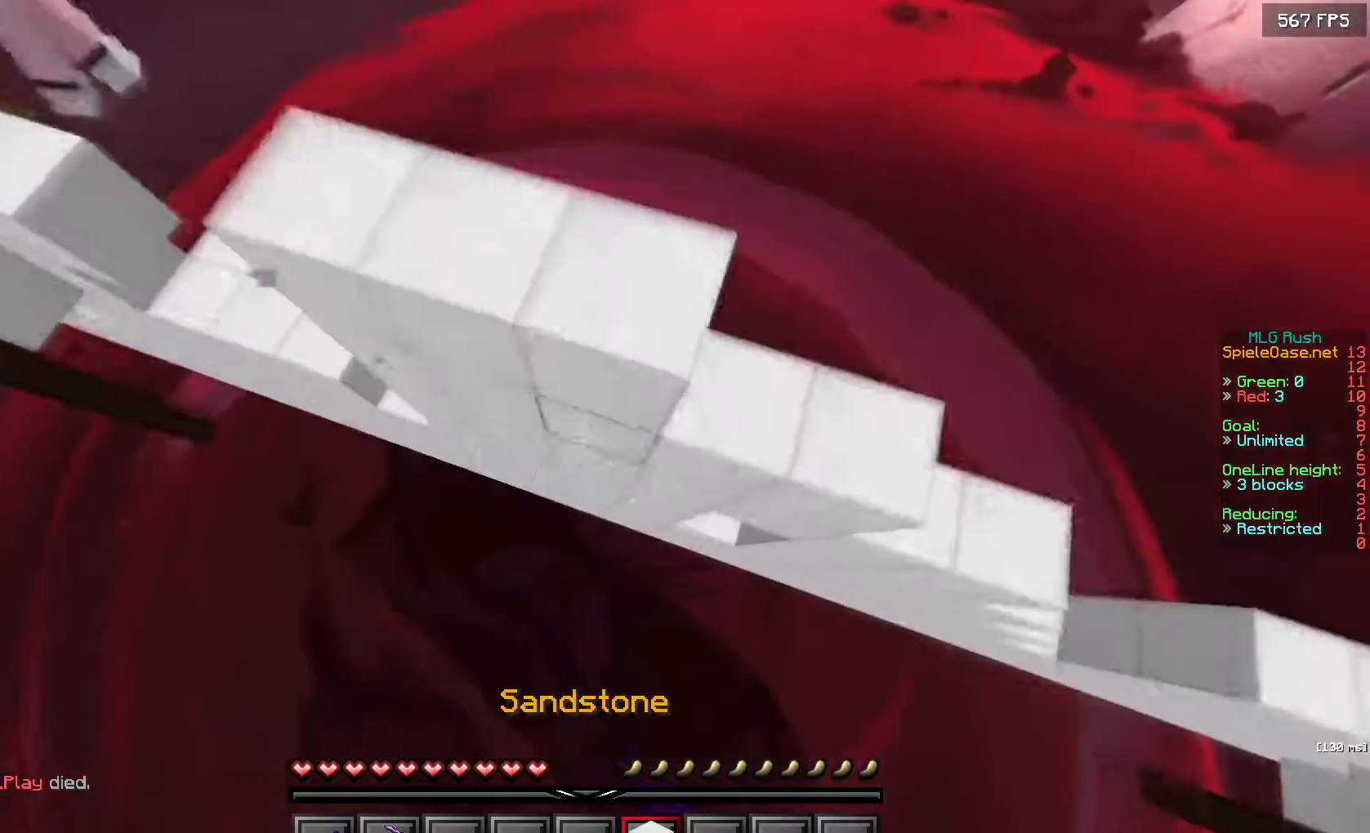
{"keys": ["d", "w"], "mouse": [], "events": [[83, "a", "down"], [183, "w", "up"], [217, "a", "up"], [283, "d", "down"], [383, "w", "down"], [433, "mouse_right", "up"]]}
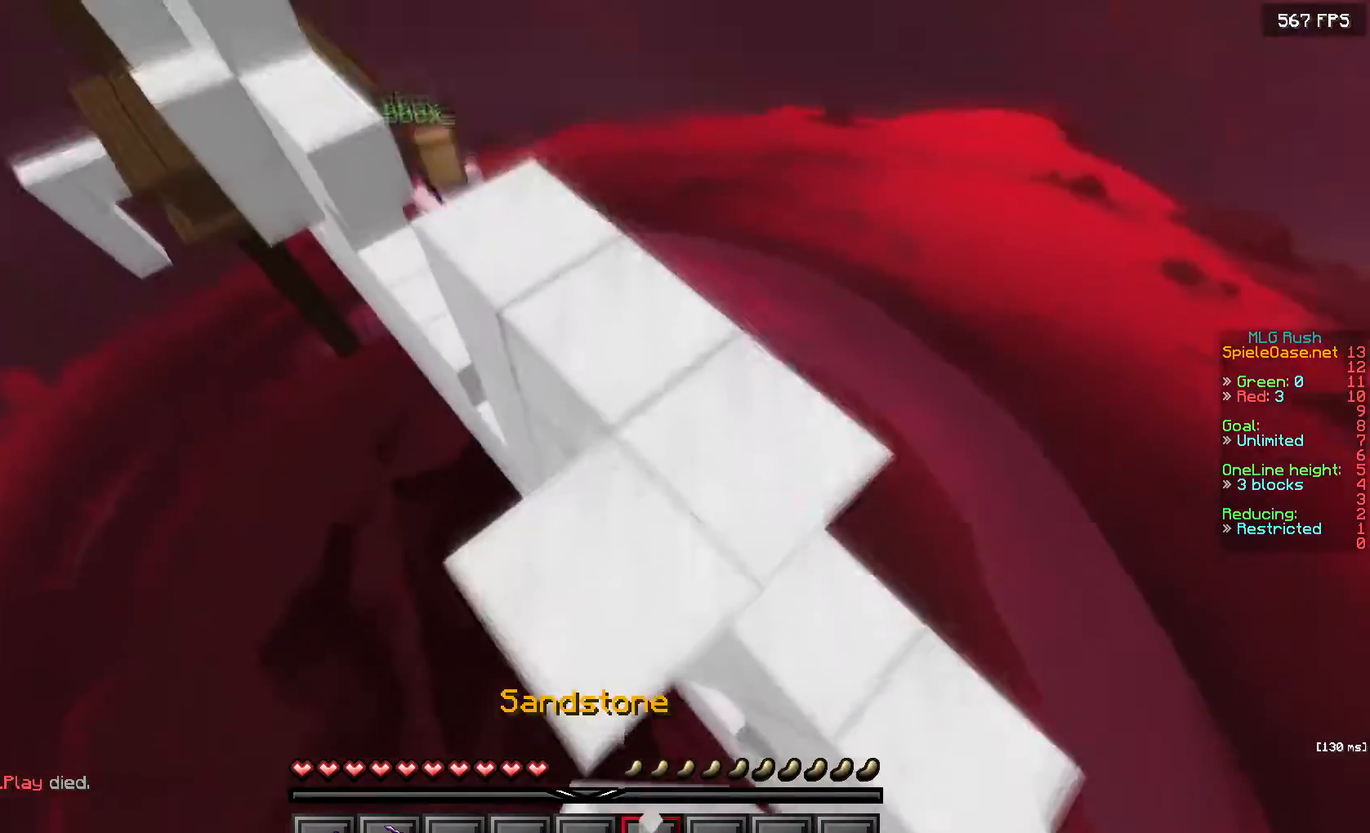
{"keys": ["a", "w"], "mouse": [], "events": [[183, "d", "up"], [350, "a", "down"]]}
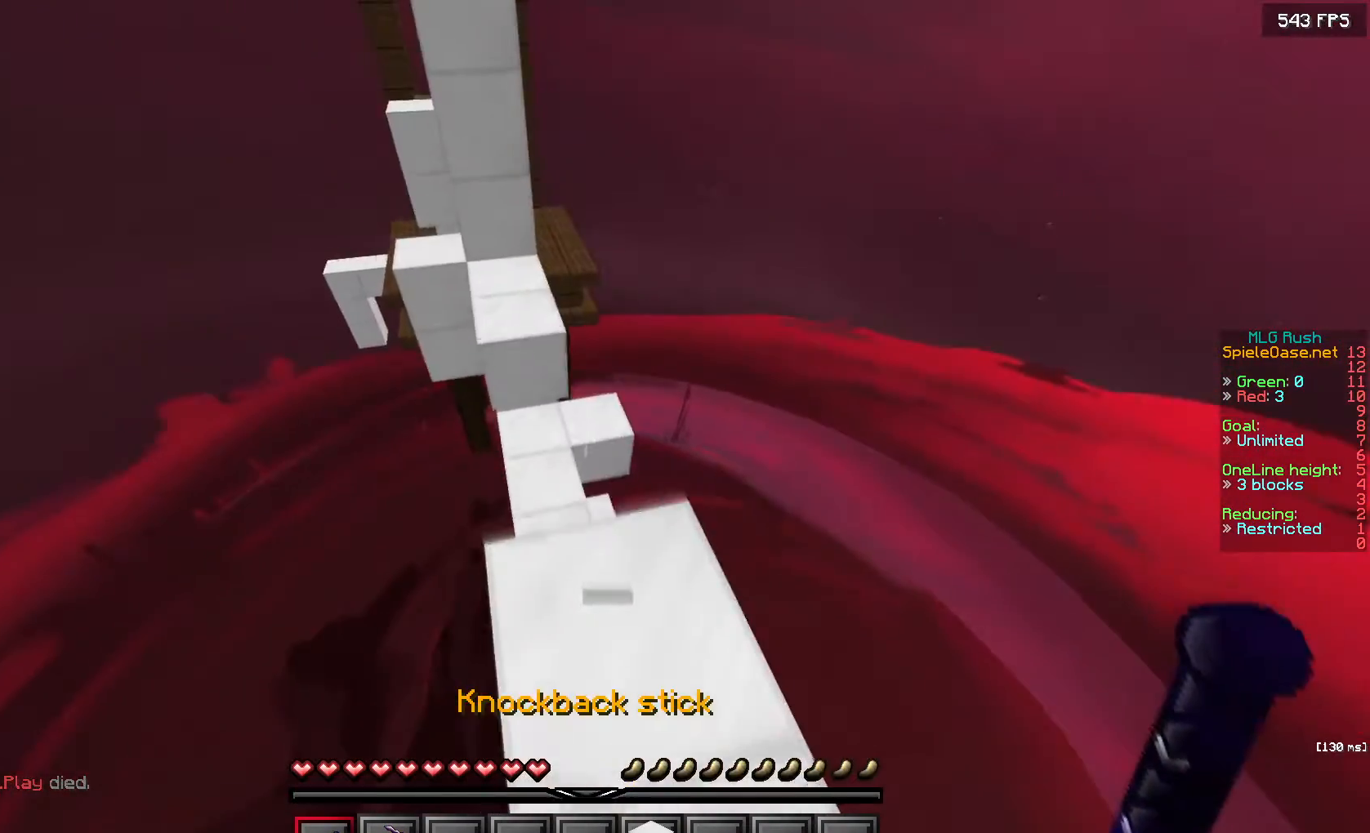
{"keys": ["w"], "mouse": [], "events": [[17, "a", "up"]]}
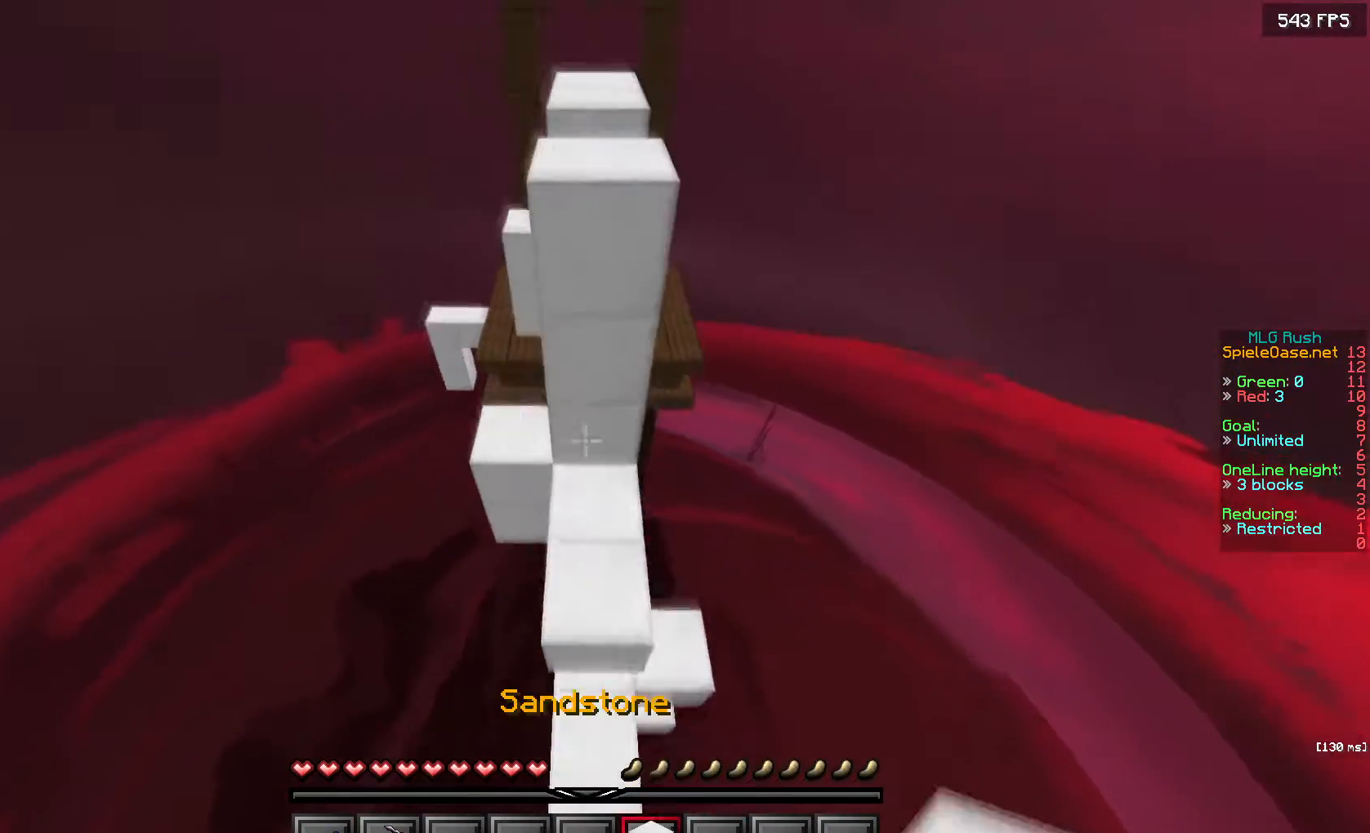
{"keys": ["w"], "mouse": [], "events": [[33, "a", "down"], [250, "a", "up"]]}
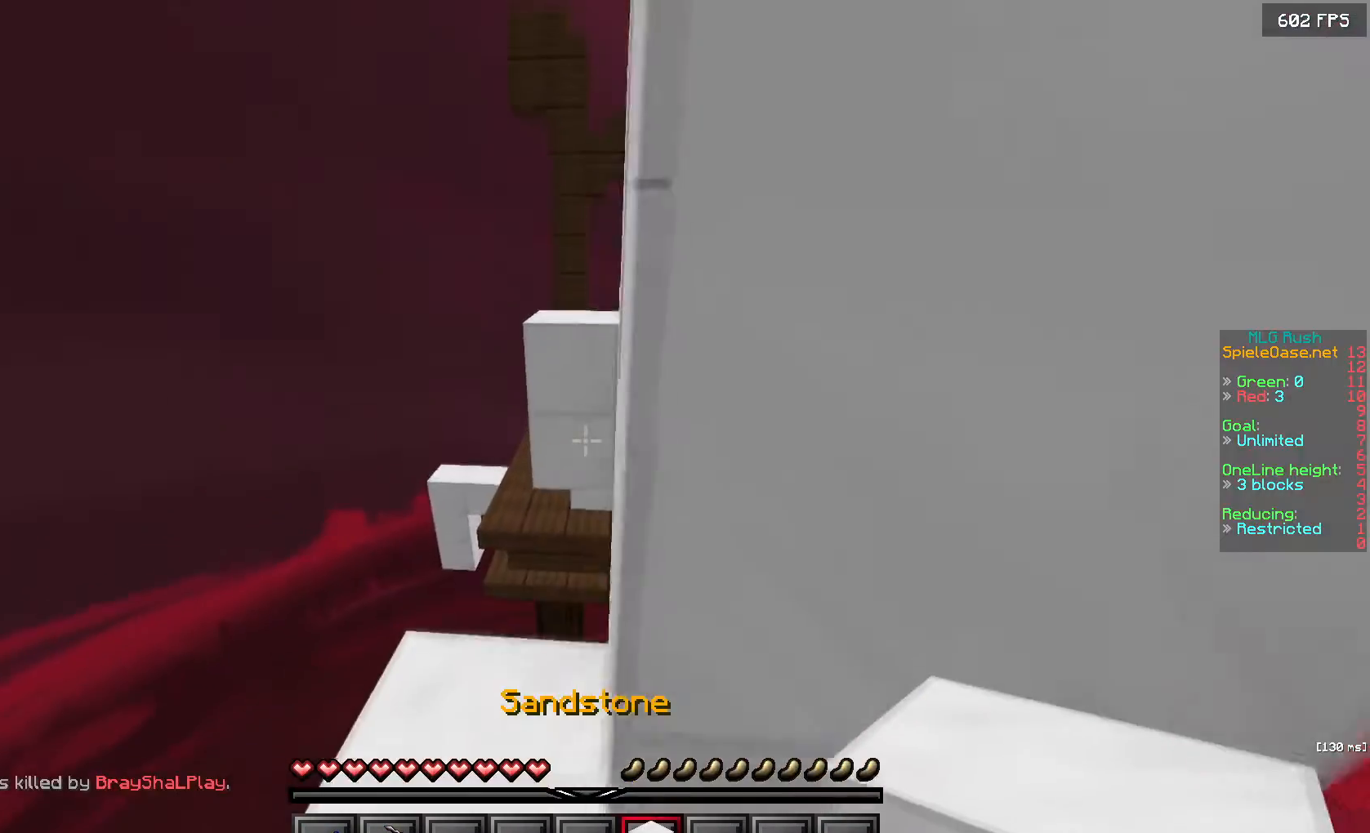
{"keys": ["w"], "mouse": [], "events": [[50, "a", "down"], [233, "a", "up"]]}